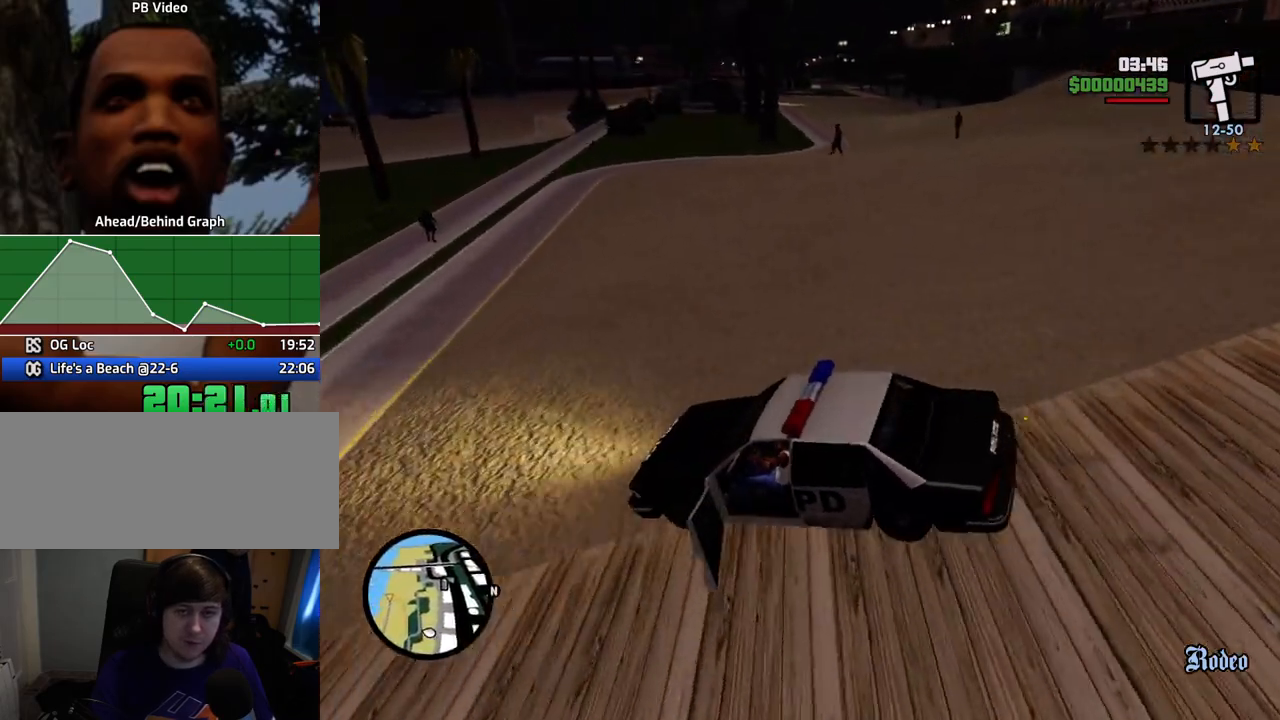
Gameplay with keyboard and mouse; each line is a JSON object with the keys and mouse buttons held at the frame after it. "events" lists presses ("down") and releases ("up") of "1", "2", "3", "4", "5", "6", "a", "alt", "c", "ctrl", "d", "down", "e", "escape", "f", "f1", "f2", "f3", "g", "h", "left", "num2", "q", "r", "right", "s", "shift", "space", "t", "tab", "up", "v", "w", "x", "z", "mouse_left", "mouse_middle", "mouse_right", "mouse_wheel_up" and "mouse_wheel_down" between this image and that frame as [ms after this image, input, new state], when the widget could be followed in between. "mouse_left", "mouse_middle", "mouse_right", "mouse_wheel_up", "mouse_wheel_down" = the "left", "middle", "right", "wheel_up", "wheel_down" buttons of the "mouse" list. No other keys are recorded. Mouse movement is not recorded.
{"keys": ["a", "w"], "mouse": [], "events": [[250, "w", "down"], [400, "a", "down"], [400, "d", "up"]]}
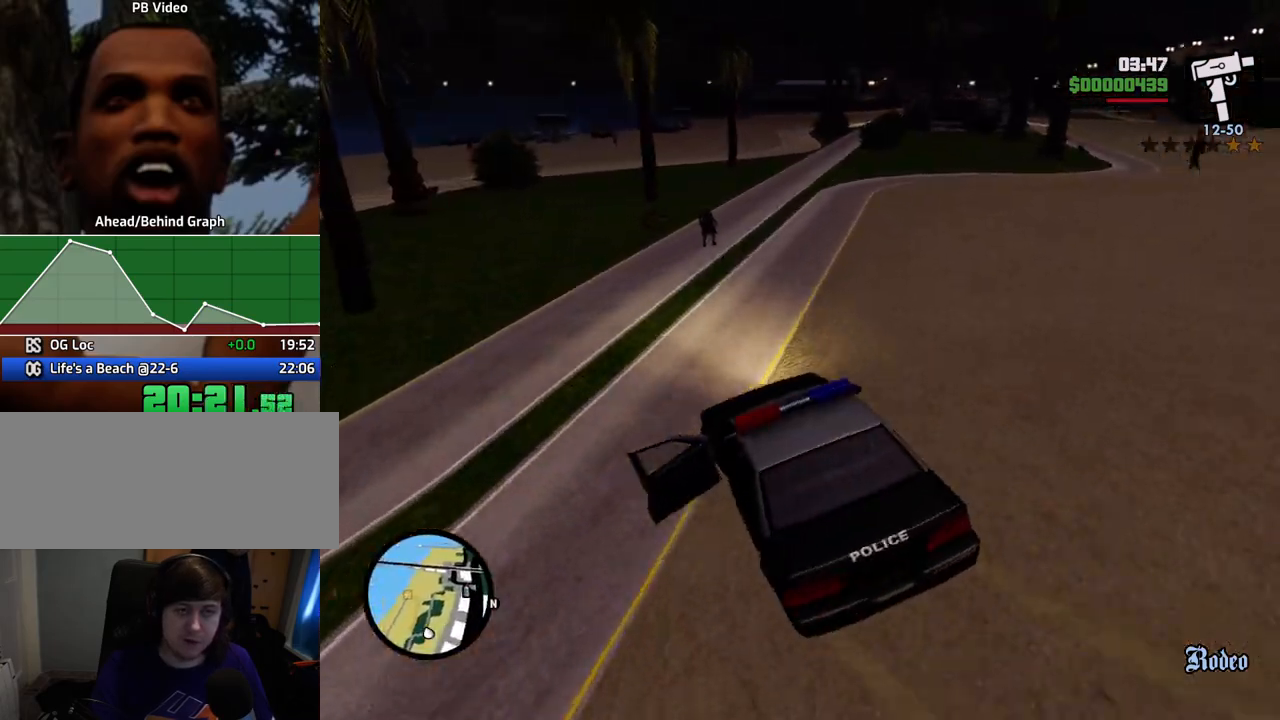
{"keys": ["a", "w"], "mouse": [], "events": [[200, "a", "up"], [251, "d", "down"], [384, "a", "down"], [384, "d", "up"]]}
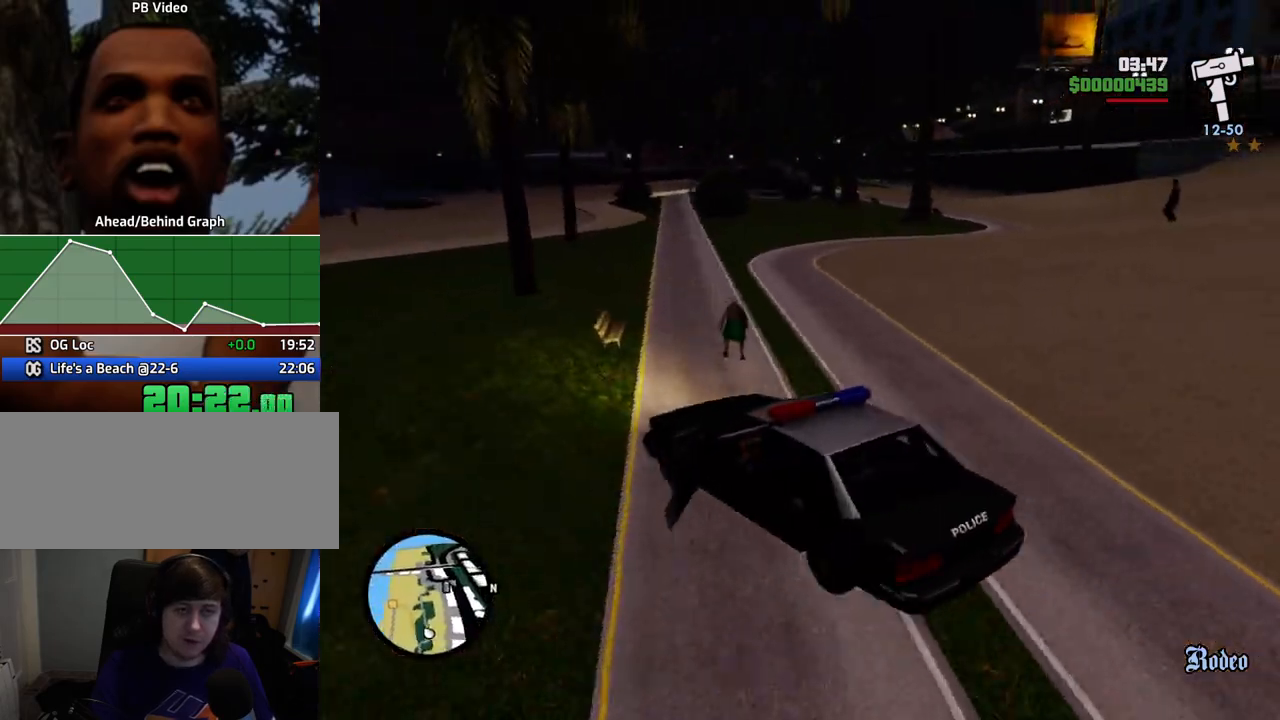
{"keys": ["d"], "mouse": [], "events": [[217, "a", "up"], [217, "d", "down"], [401, "w", "up"]]}
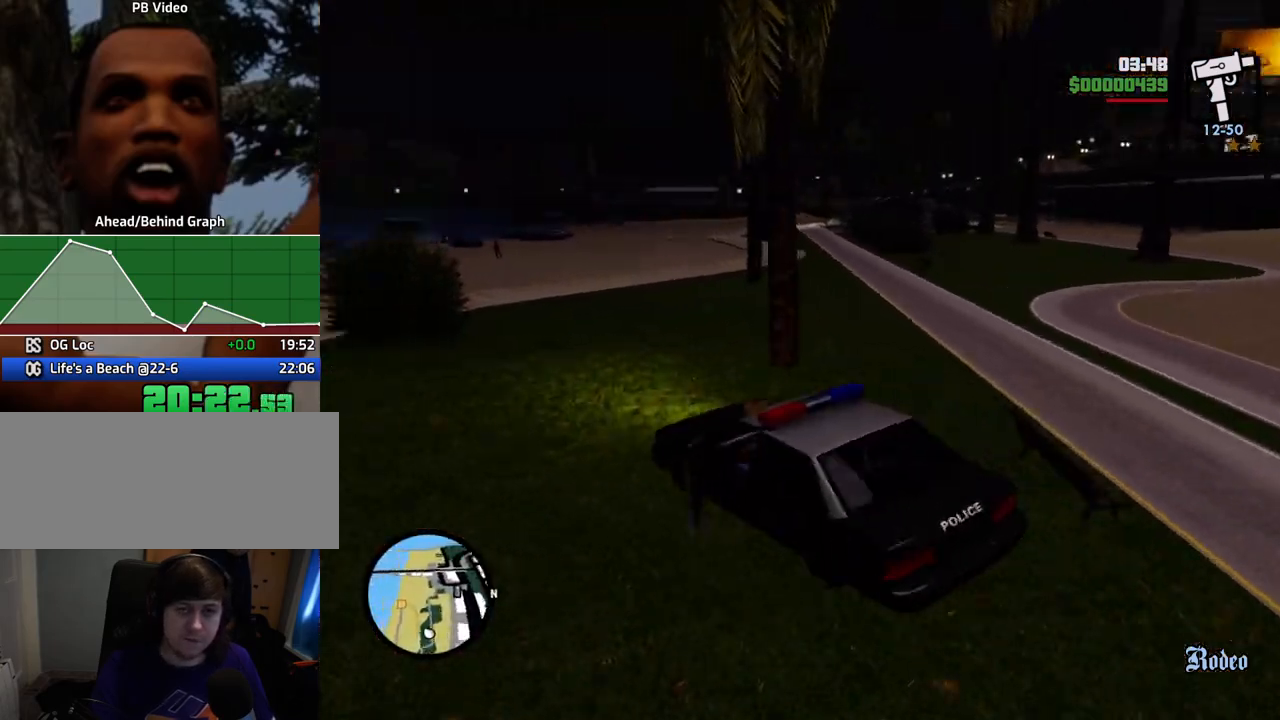
{"keys": ["d"], "mouse": [], "events": []}
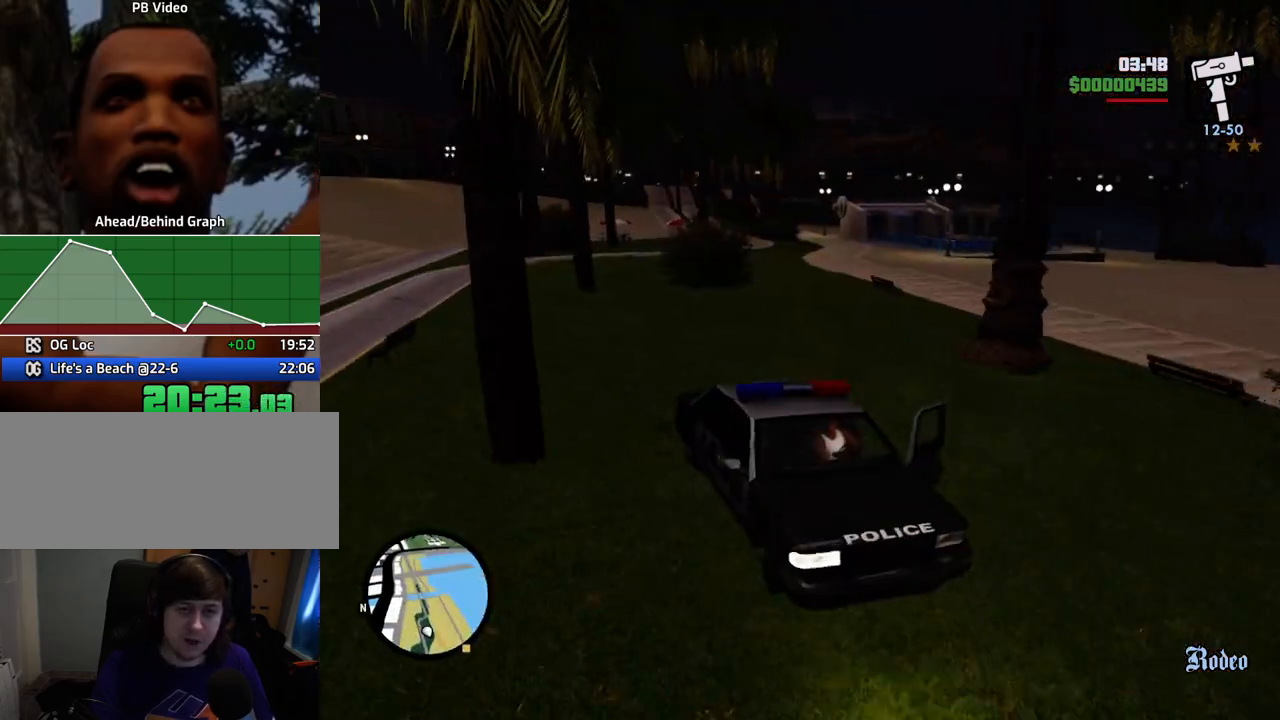
{"keys": ["d", "space"], "mouse": [], "events": [[233, "space", "down"]]}
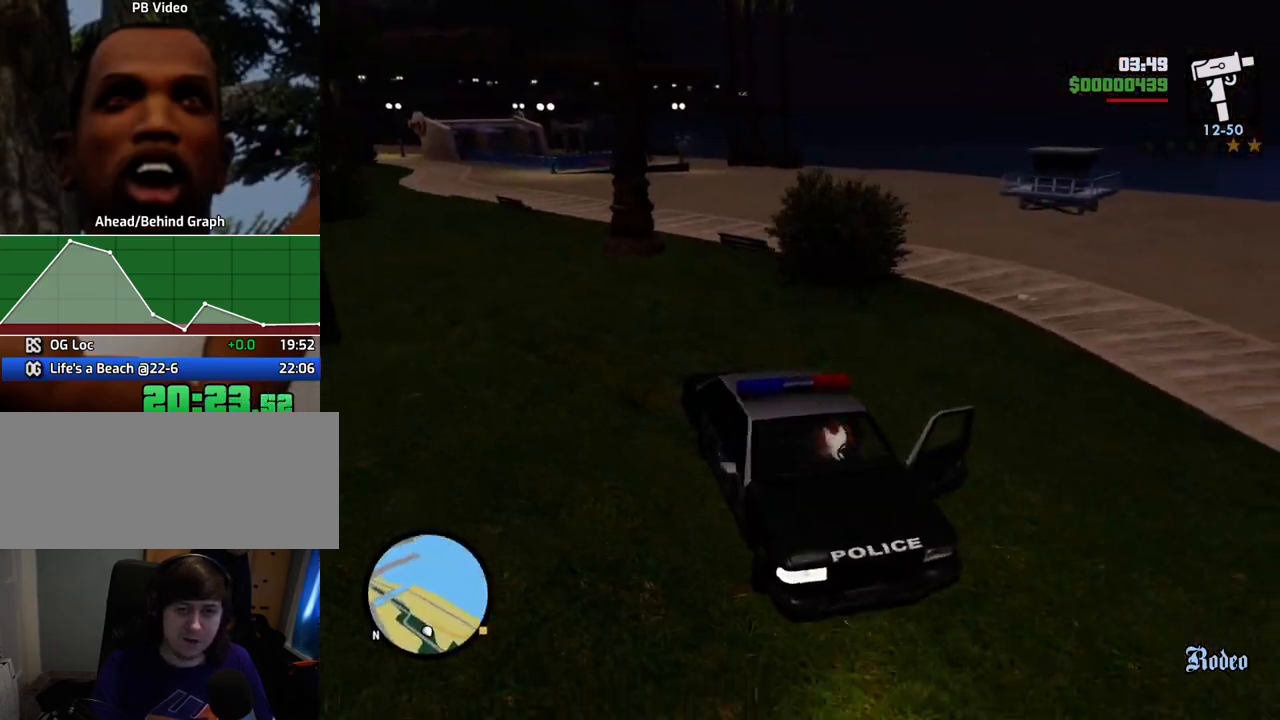
{"keys": ["d", "w"], "mouse": [], "events": [[217, "space", "up"], [300, "w", "down"]]}
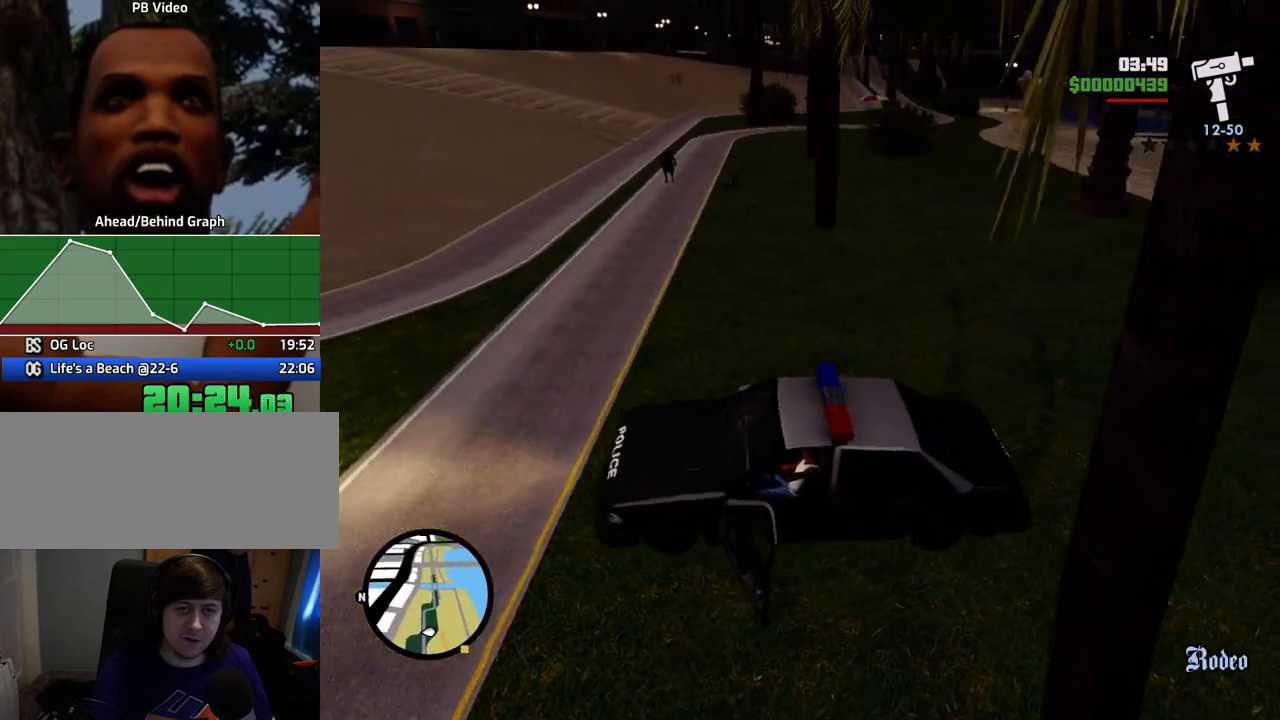
{"keys": ["w"], "mouse": [], "events": [[484, "d", "up"]]}
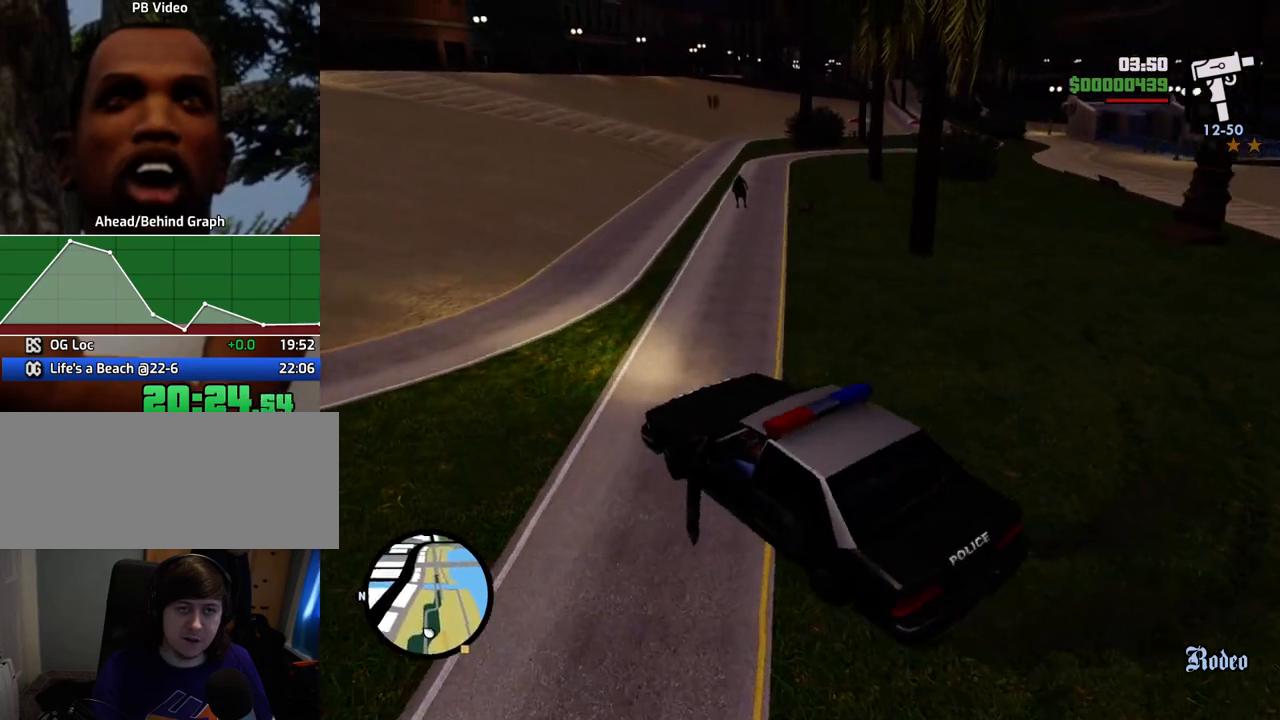
{"keys": ["d", "w"], "mouse": [], "events": [[317, "d", "down"]]}
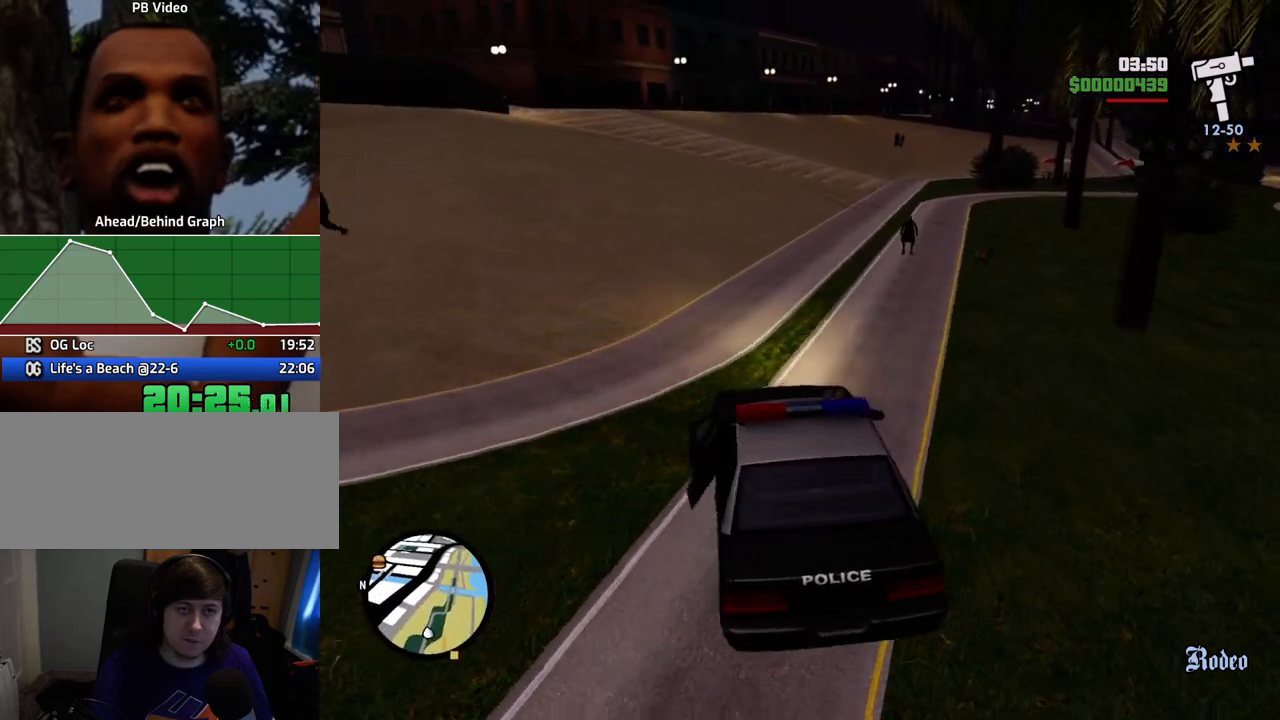
{"keys": ["w"], "mouse": [], "events": [[50, "d", "up"]]}
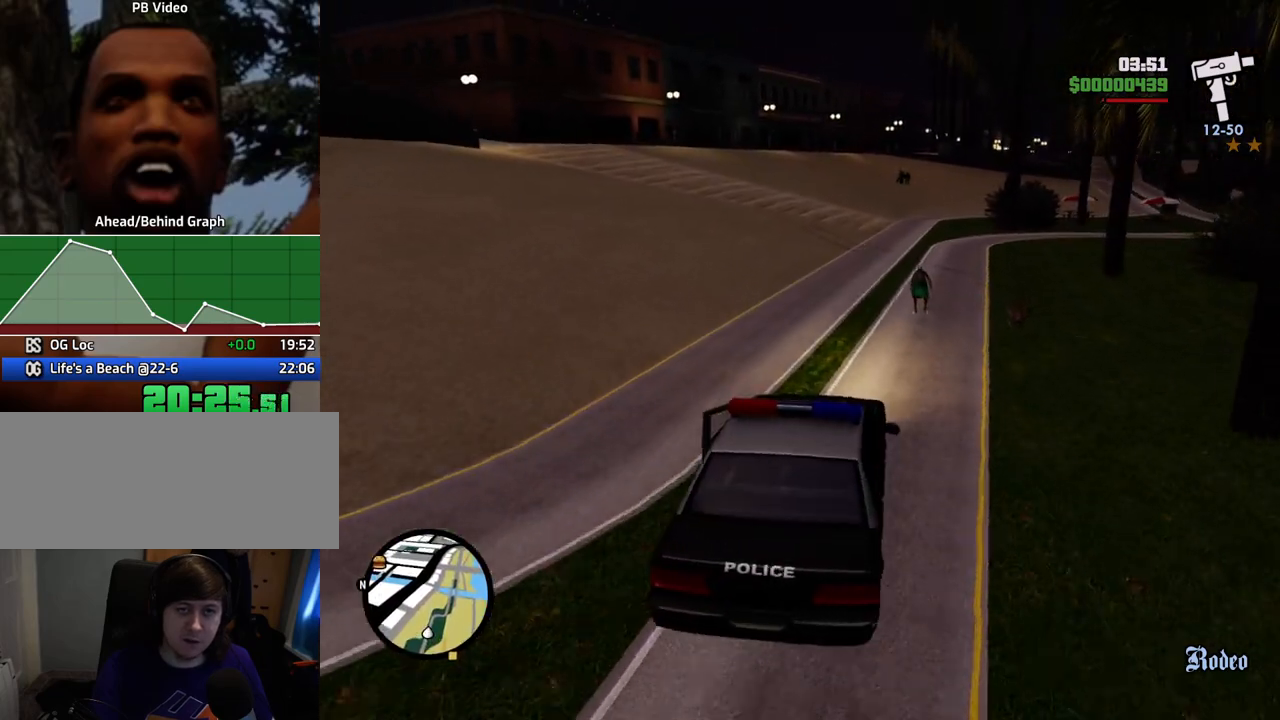
{"keys": ["w"], "mouse": [], "events": [[351, "a", "down"], [451, "a", "up"]]}
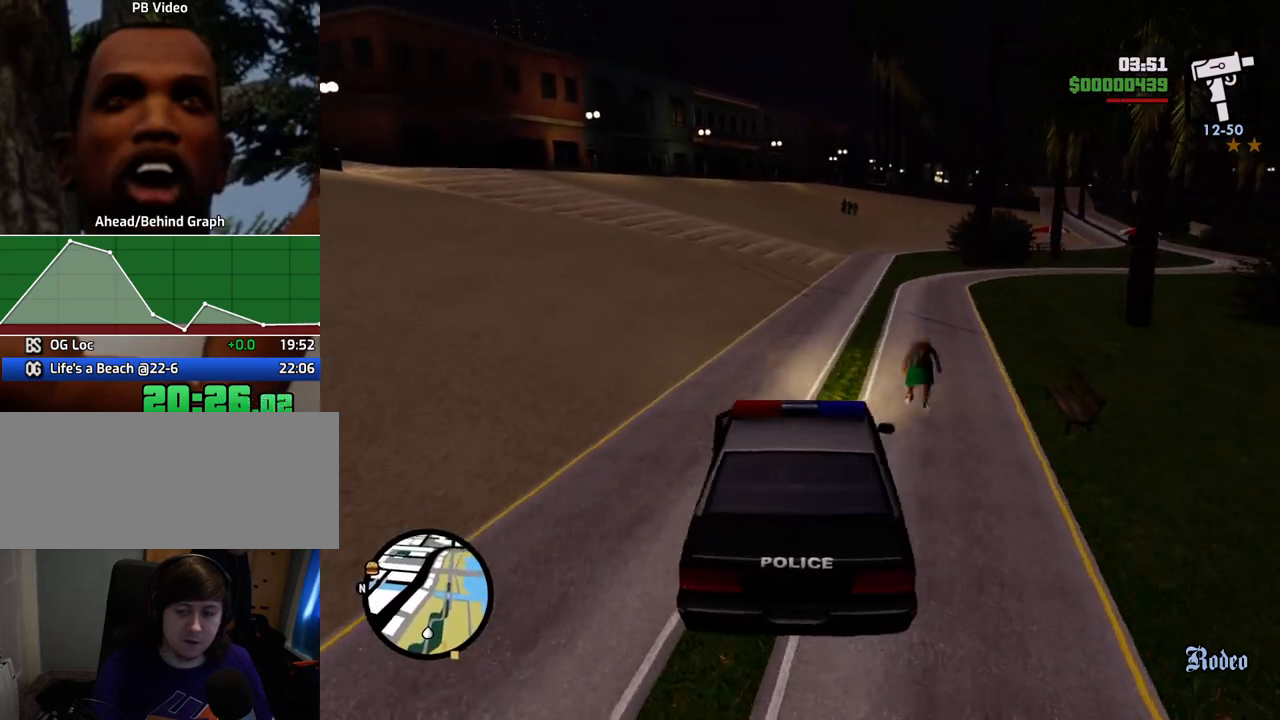
{"keys": ["w"], "mouse": [], "events": []}
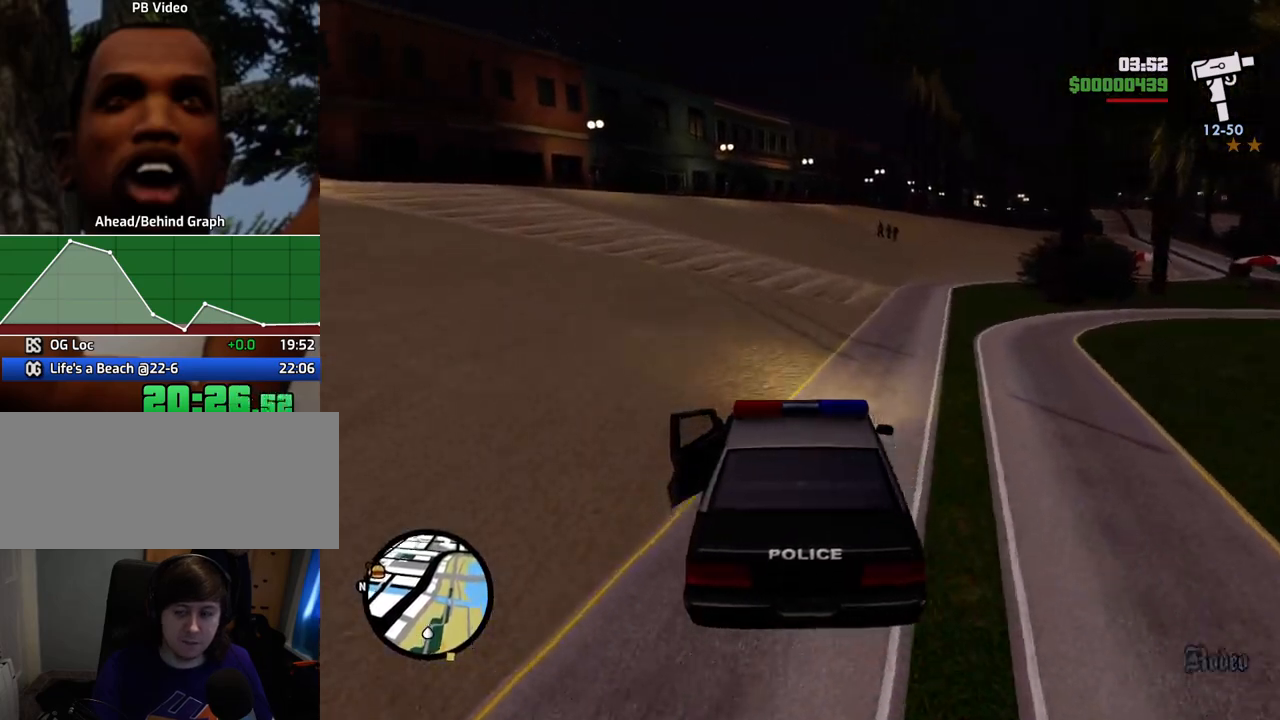
{"keys": ["w"], "mouse": [], "events": []}
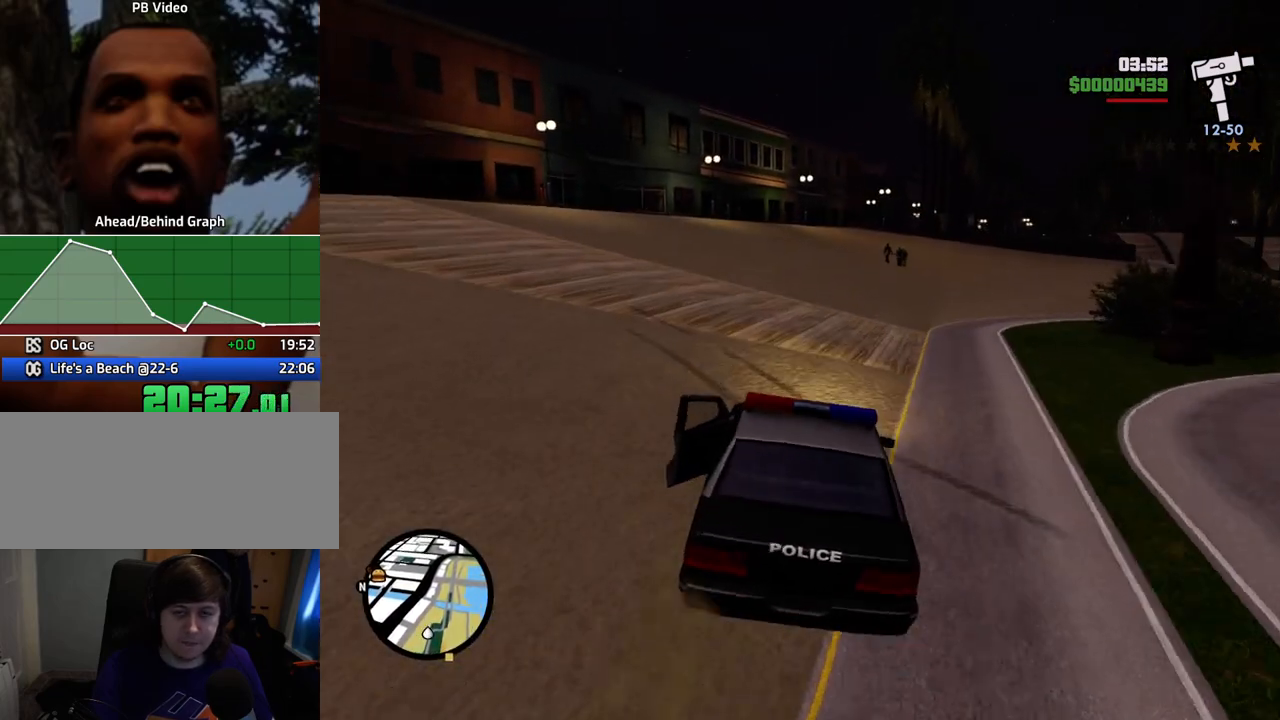
{"keys": ["w"], "mouse": [], "events": [[217, "a", "down"], [250, "a", "up"]]}
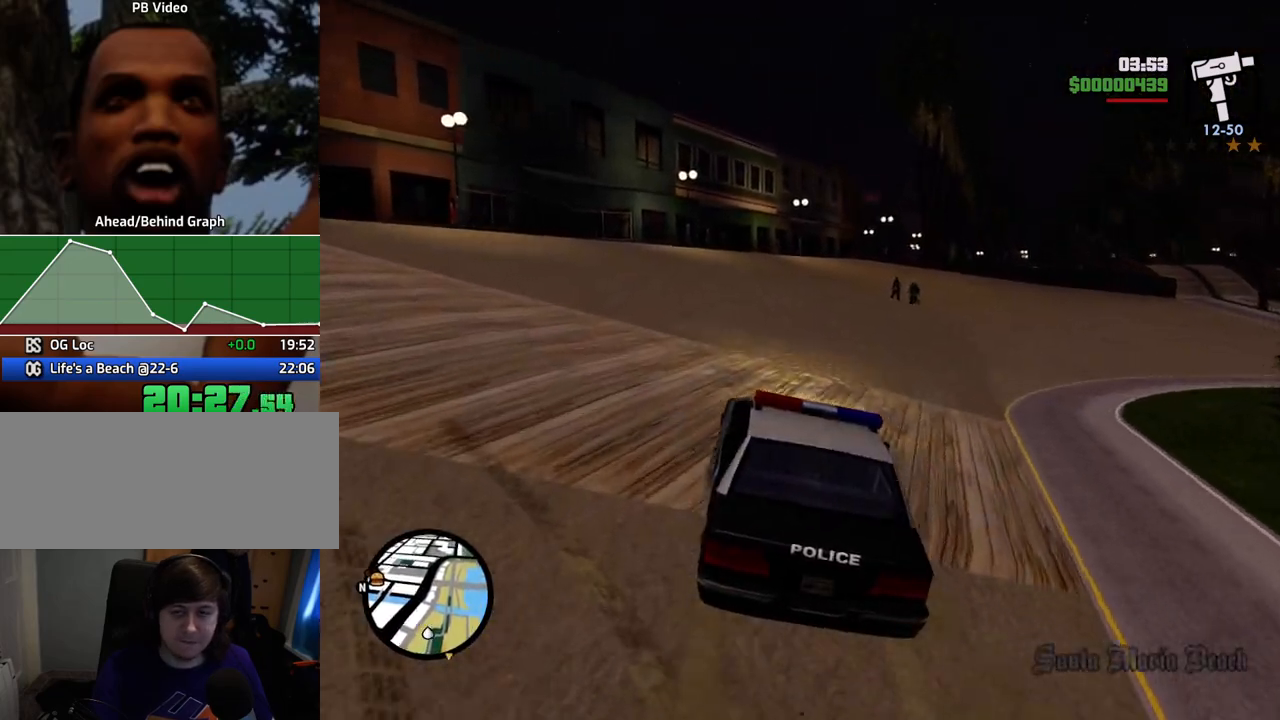
{"keys": ["w"], "mouse": [], "events": []}
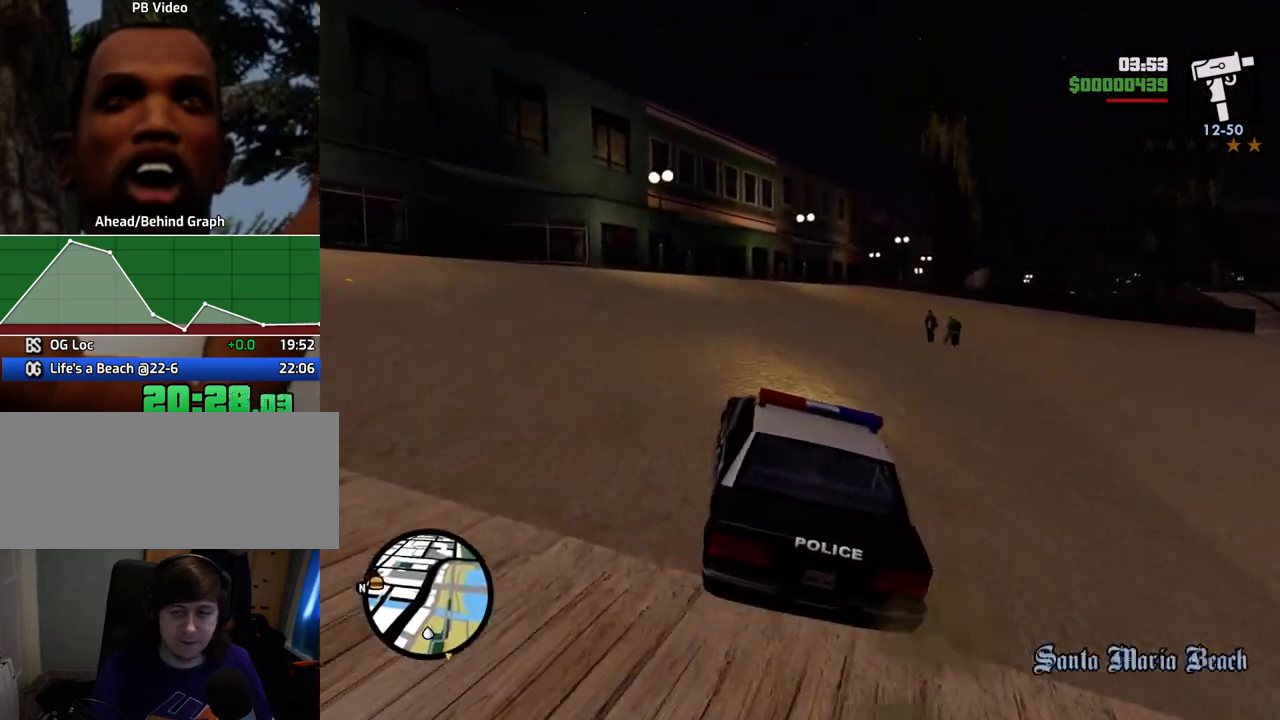
{"keys": ["d", "space"], "mouse": [], "events": [[201, "d", "down"], [384, "space", "down"], [384, "w", "up"]]}
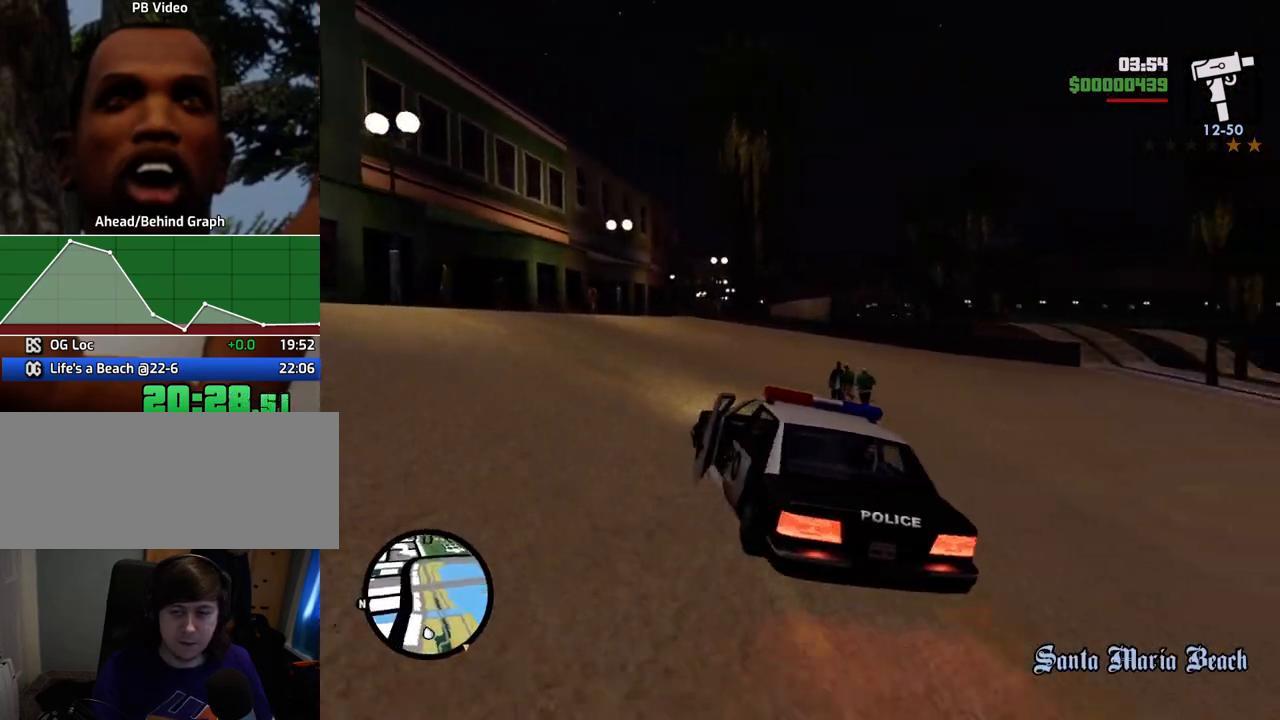
{"keys": ["d", "s", "space"], "mouse": [], "events": [[467, "s", "down"]]}
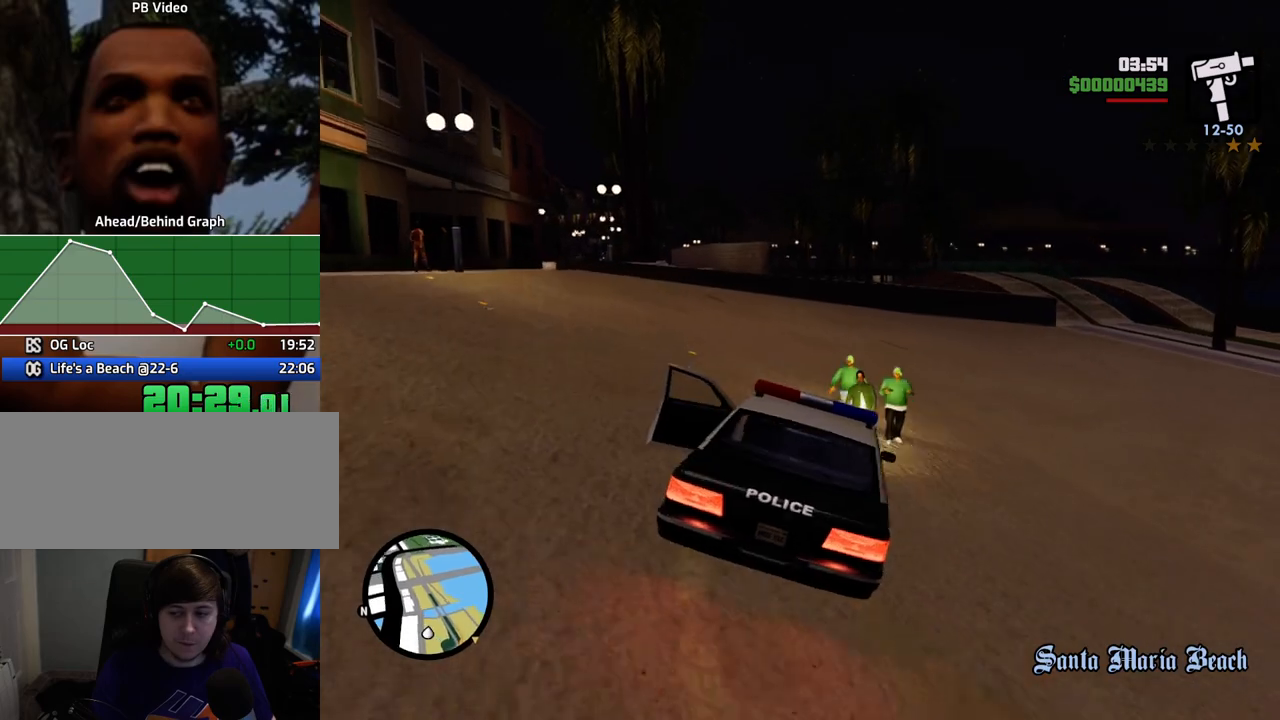
{"keys": ["a", "s"], "mouse": [], "events": [[150, "a", "down"], [250, "d", "up"], [434, "space", "up"]]}
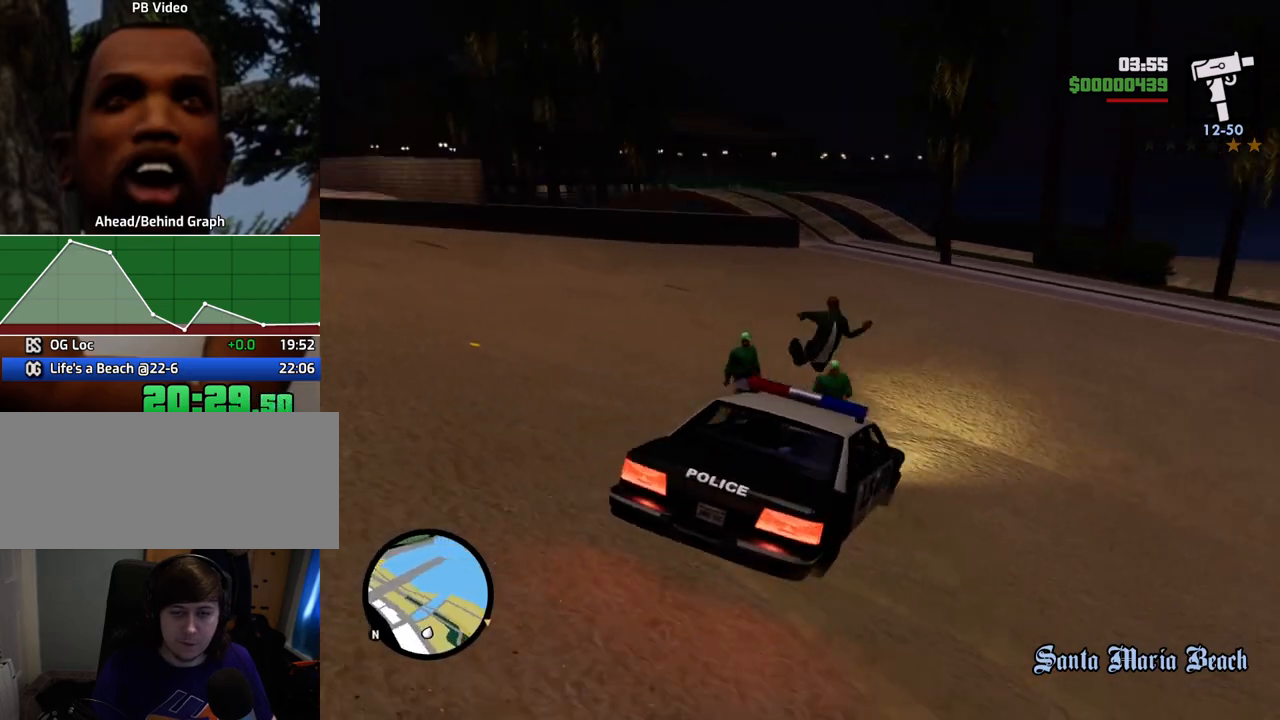
{"keys": [], "mouse": [], "events": [[67, "f", "down"], [117, "s", "up"], [167, "a", "up"], [167, "f", "up"], [251, "f", "down"], [351, "f", "up"], [401, "f", "down"], [501, "f", "up"]]}
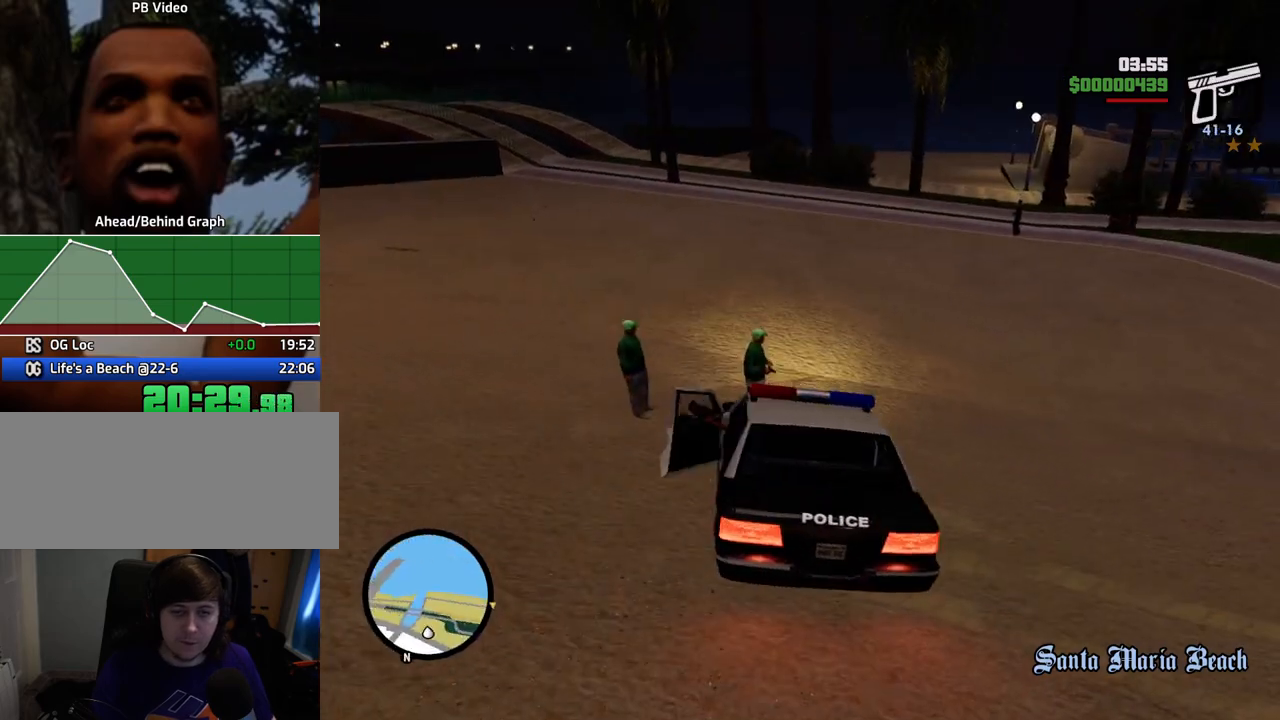
{"keys": ["w"], "mouse": ["right"], "events": [[84, "f", "down"], [184, "f", "up"], [184, "w", "down"], [234, "mouse_right", "down"]]}
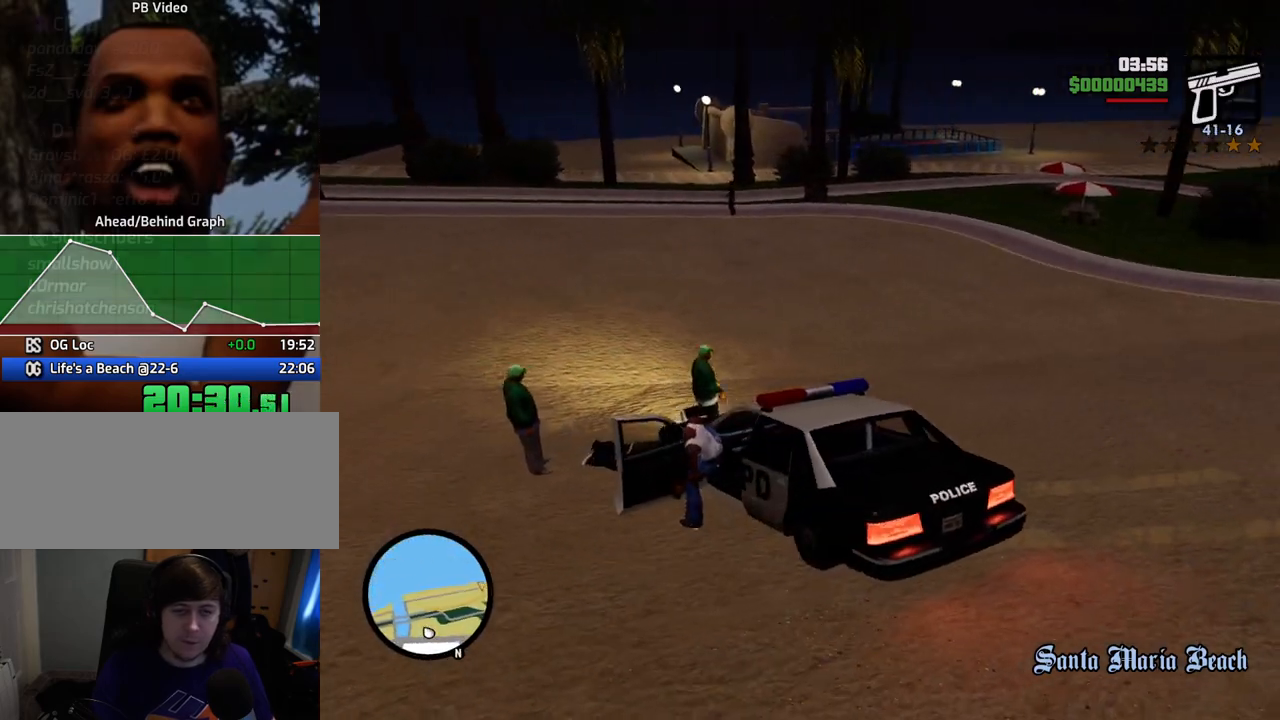
{"keys": [], "mouse": ["right"], "events": [[201, "g", "down"], [284, "g", "up"], [385, "g", "down"], [435, "g", "up"], [435, "w", "up"]]}
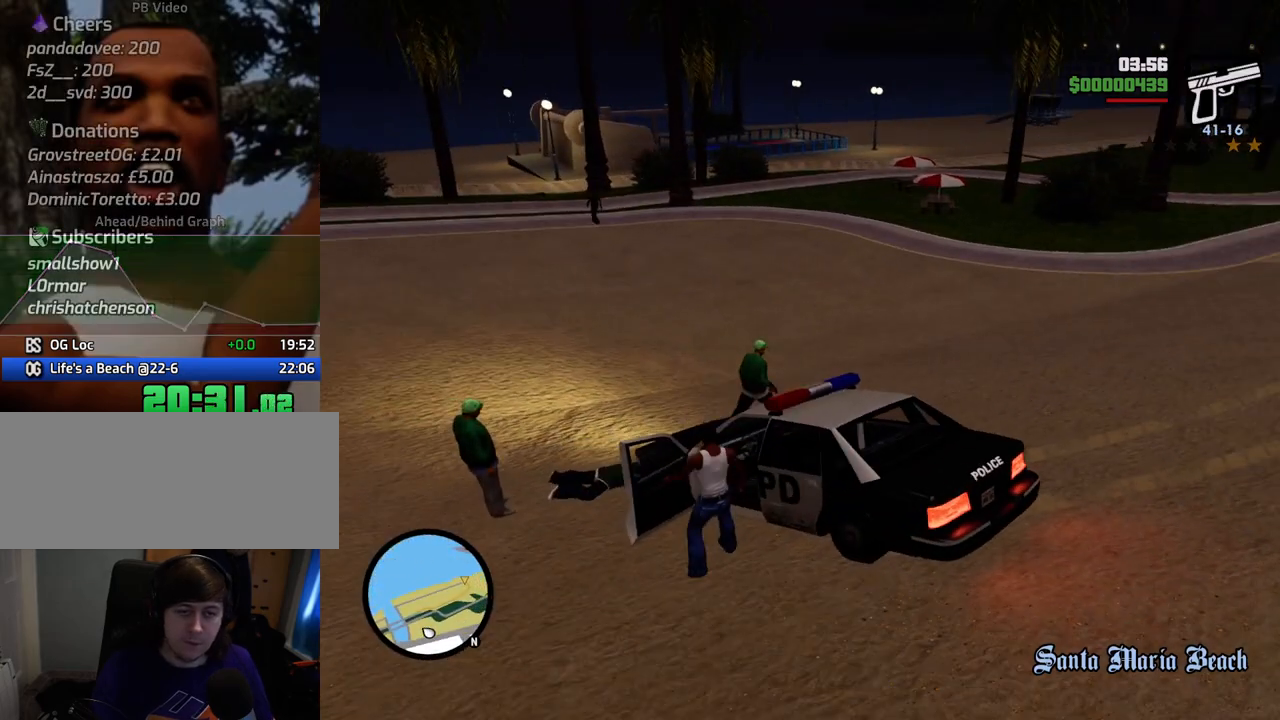
{"keys": [], "mouse": ["right"], "events": [[16, "g", "down"], [100, "g", "up"], [217, "g", "down"], [284, "g", "up"], [384, "g", "down"], [434, "g", "up"]]}
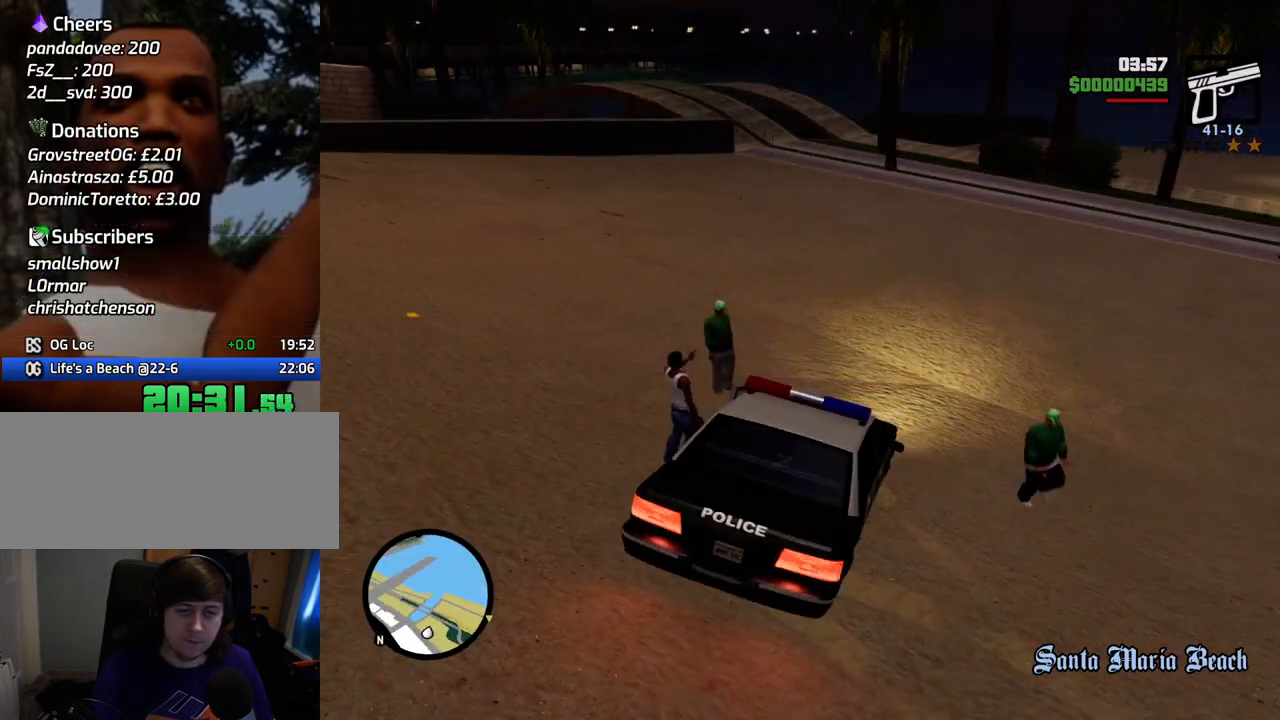
{"keys": ["g"], "mouse": ["right"], "events": [[16, "mouse_right", "up"], [117, "mouse_right", "down"], [300, "g", "down"], [401, "g", "up"], [451, "g", "down"]]}
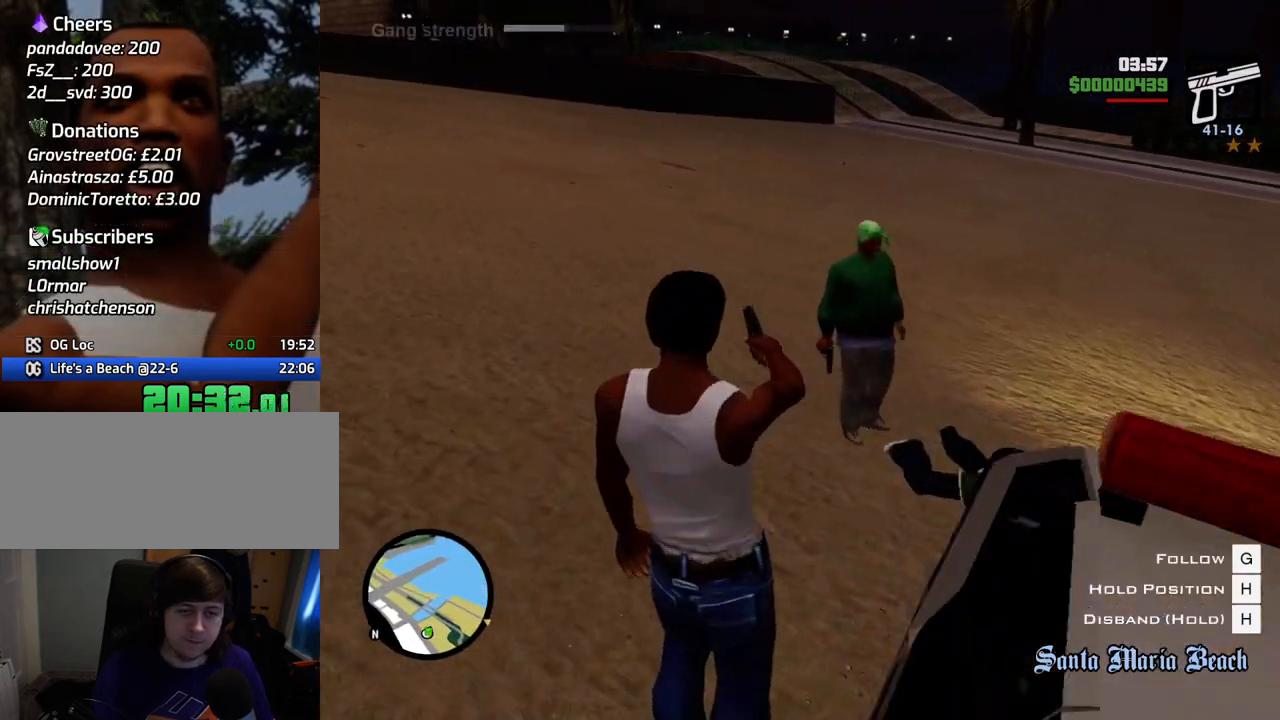
{"keys": ["f"], "mouse": [], "events": [[33, "g", "up"], [133, "g", "down"], [217, "g", "up"], [217, "mouse_right", "up"], [317, "f", "down"], [367, "f", "up"], [468, "f", "down"]]}
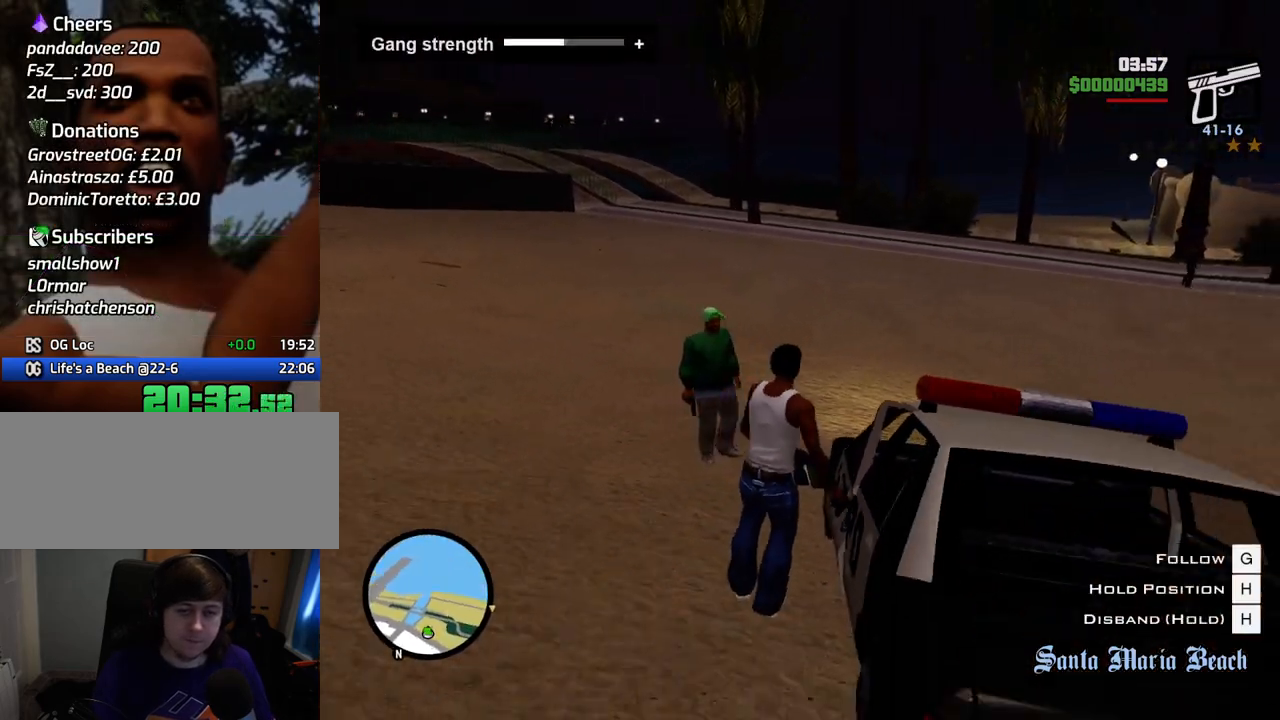
{"keys": [], "mouse": [], "events": [[50, "f", "up"], [100, "f", "down"], [200, "f", "up"]]}
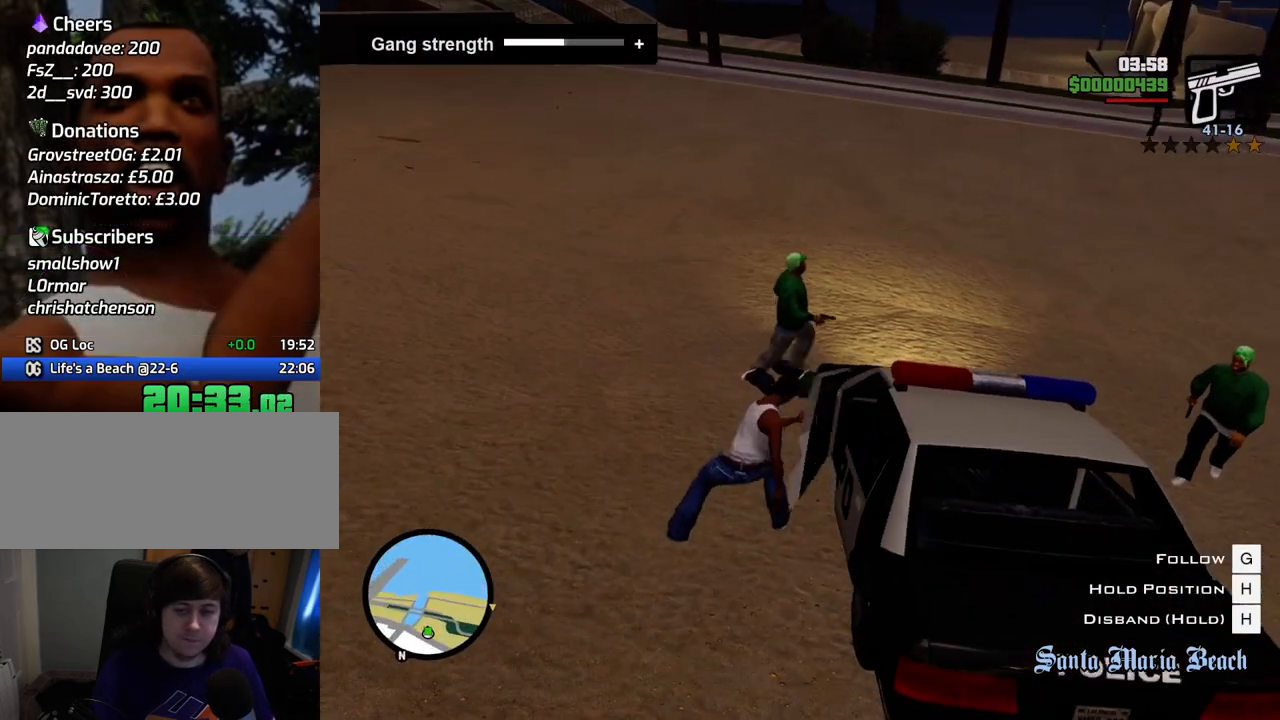
{"keys": [], "mouse": [], "events": []}
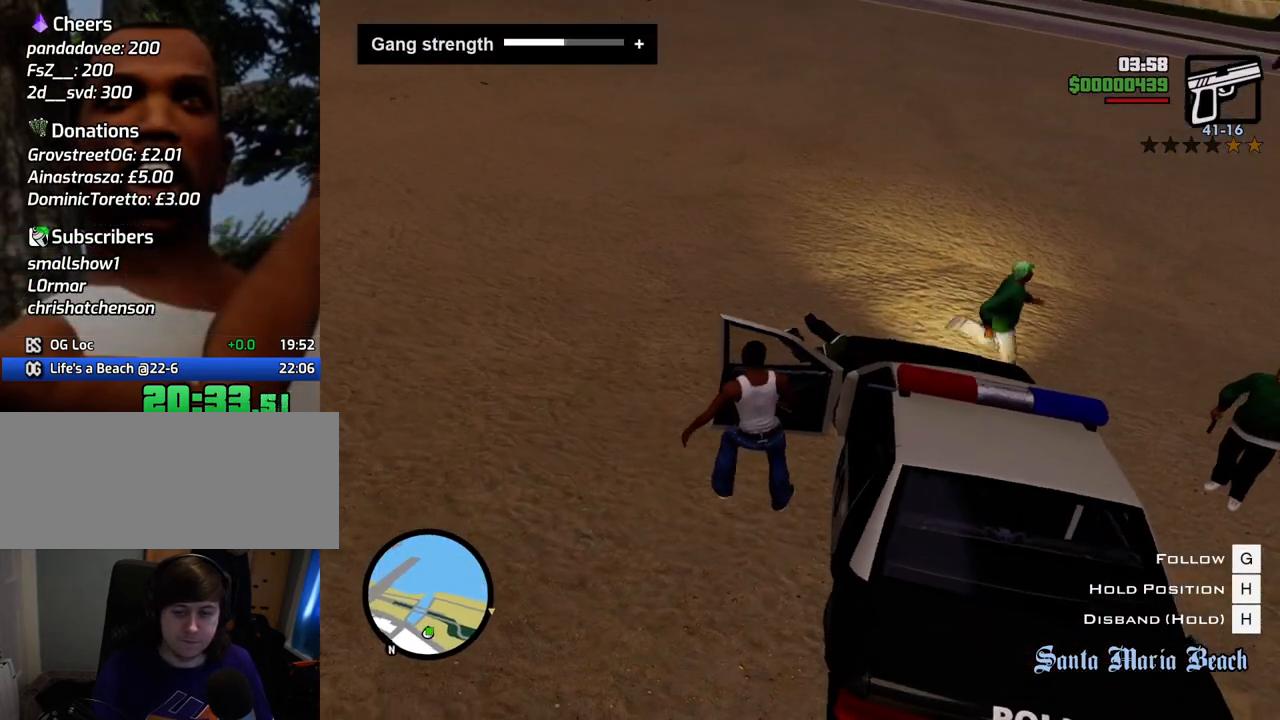
{"keys": ["6", "a", "shift", "w"], "mouse": [], "events": [[368, "shift", "down"], [368, "w", "down"], [418, "6", "down"], [418, "a", "down"]]}
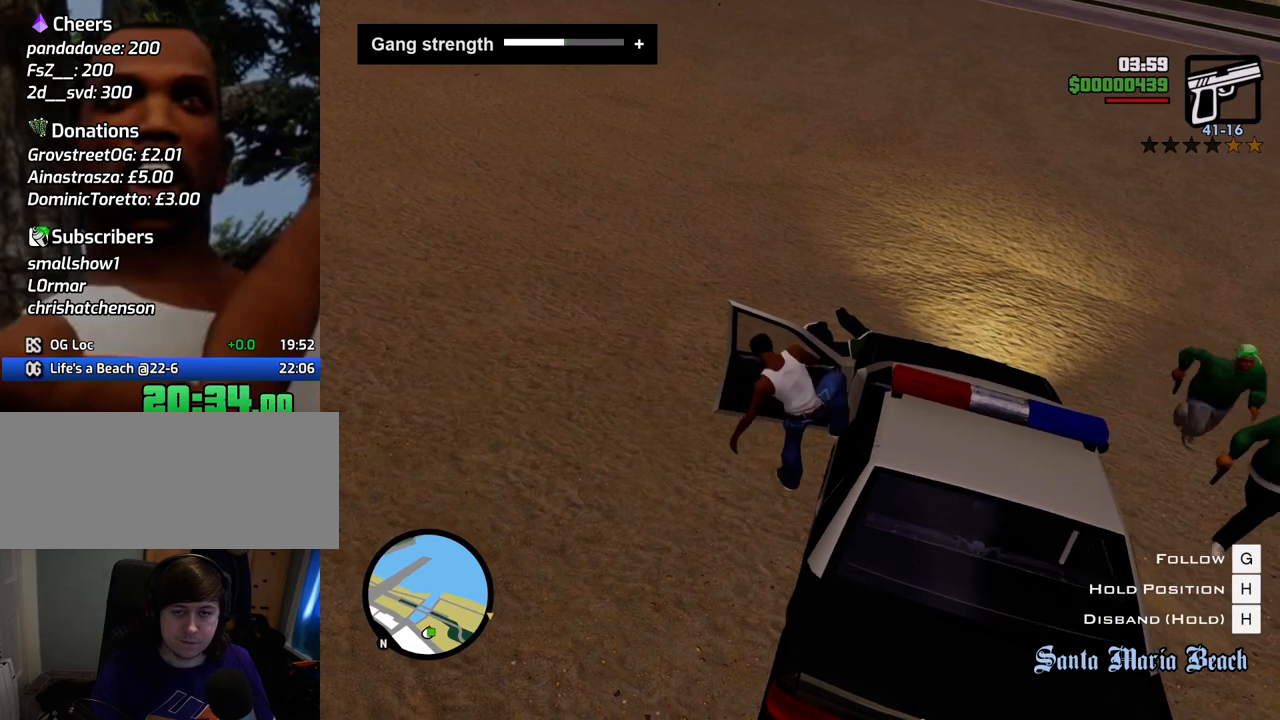
{"keys": ["6", "a", "shift", "w"], "mouse": [], "events": []}
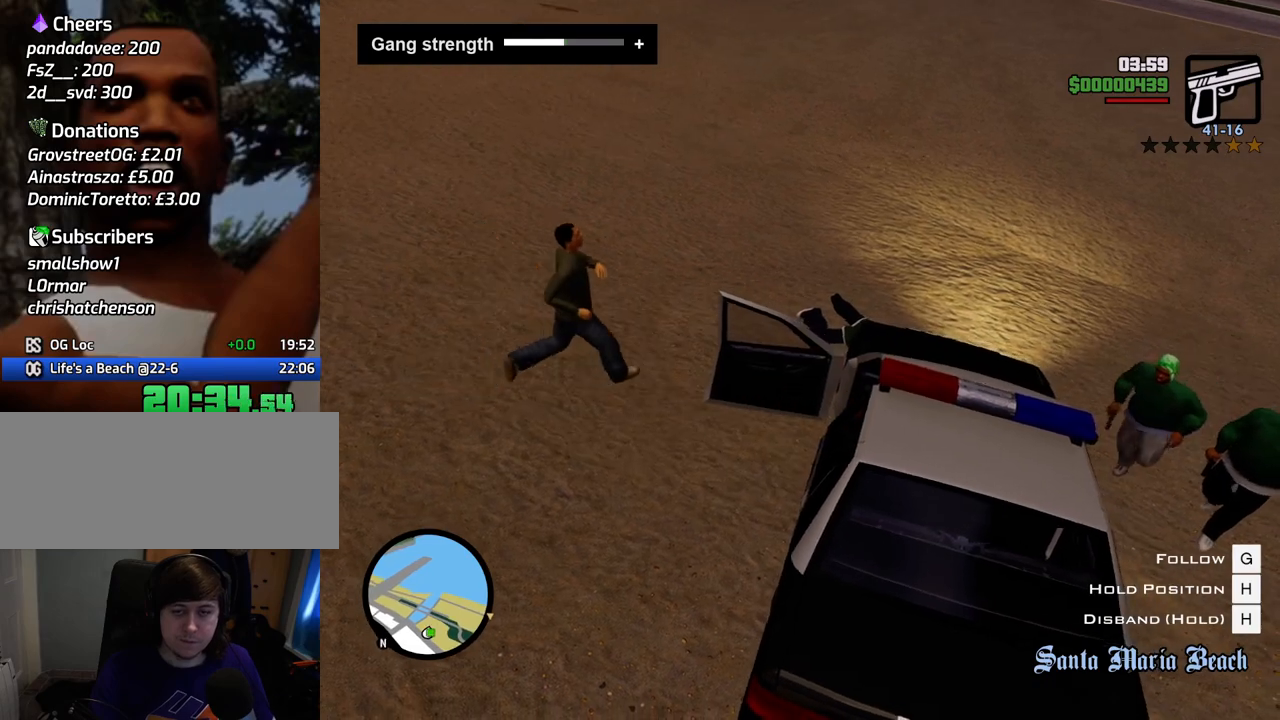
{"keys": ["6", "d"], "mouse": [], "events": [[167, "a", "up"], [167, "d", "down"], [217, "shift", "up"], [250, "w", "up"], [300, "d", "up"], [451, "d", "down"]]}
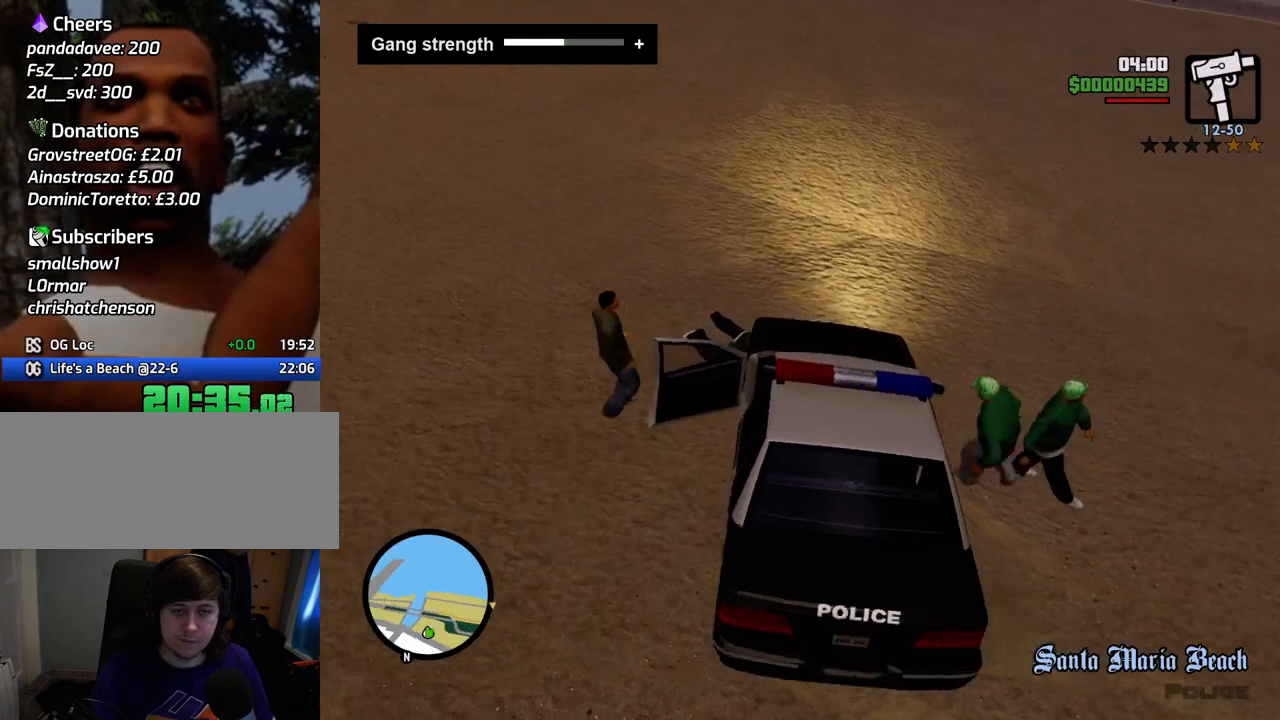
{"keys": ["6", "d"], "mouse": [], "events": []}